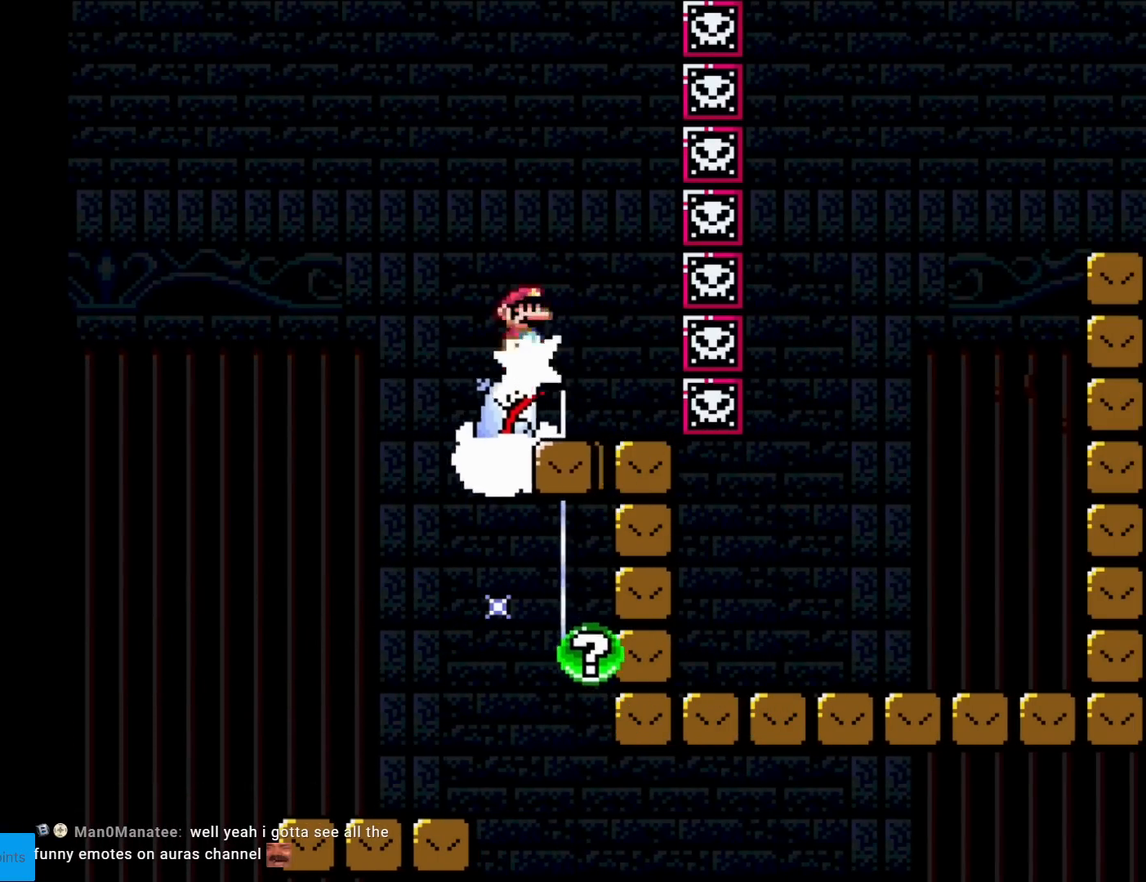
Gameplay with a controller (Nintendo layout); each line is a JSON object with the inputs held at the frame after it. "events" lists button and stick changes between this image and that frame as [ms after this image, input, new state], when the widget could be followed in between. Not read: L3 R3.
{"buttons": ["A", "X", "DPAD_RIGHT"], "events": [[267, "DPAD_LEFT", "up"], [350, "DPAD_RIGHT", "down"]]}
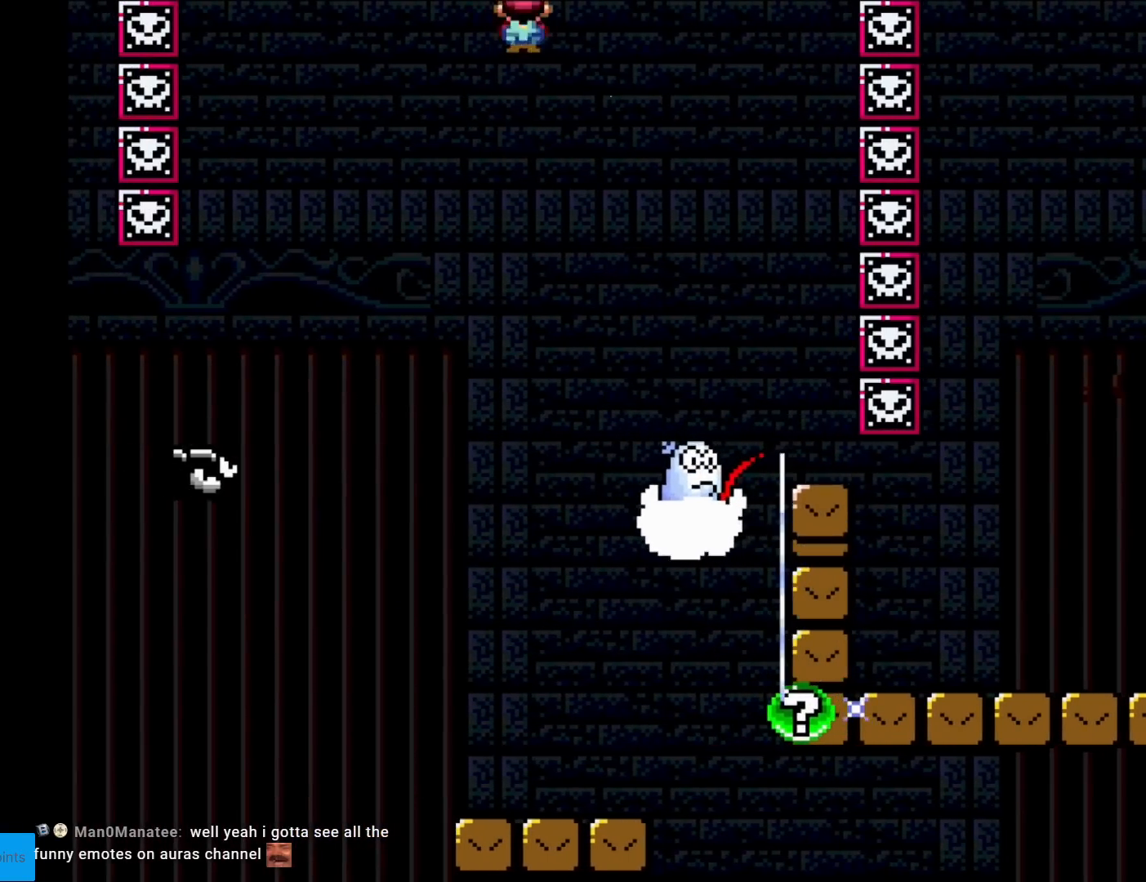
{"buttons": ["X", "DPAD_RIGHT"], "events": [[501, "A", "up"]]}
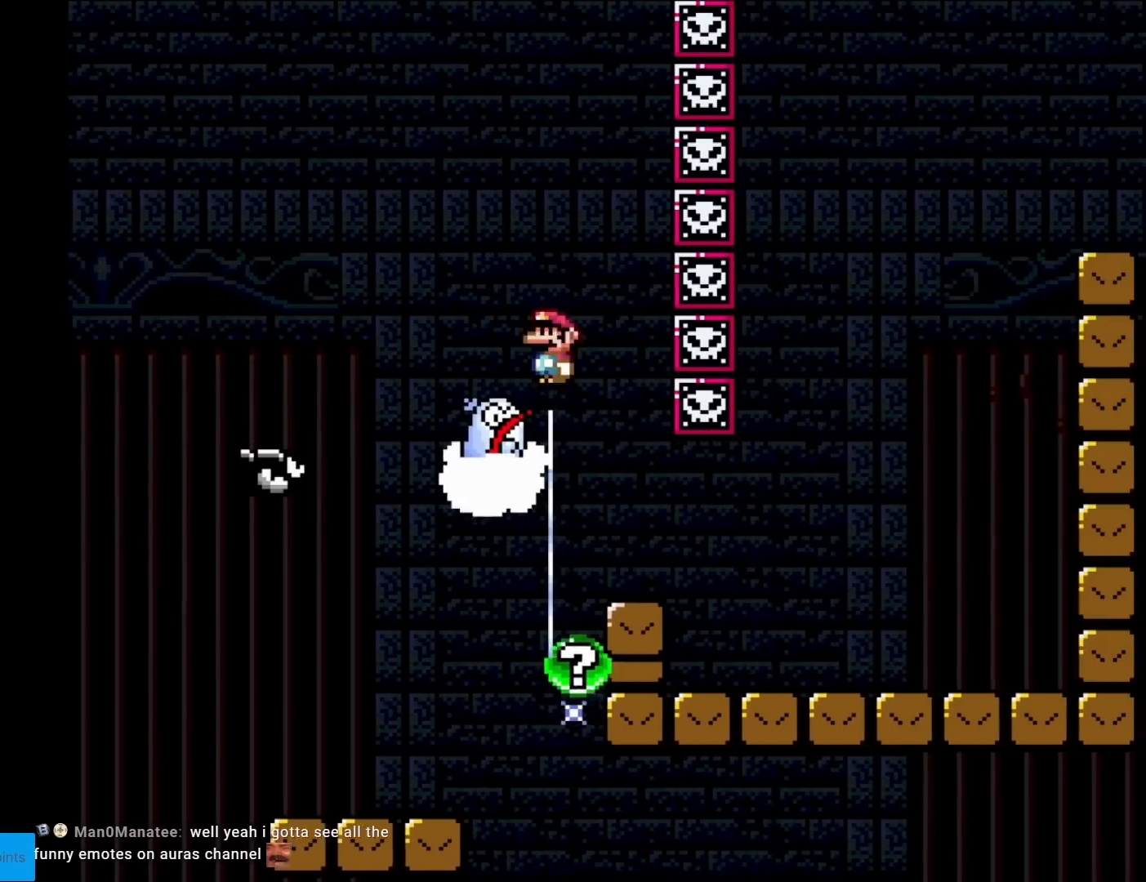
{"buttons": ["X"], "events": [[383, "DPAD_RIGHT", "up"]]}
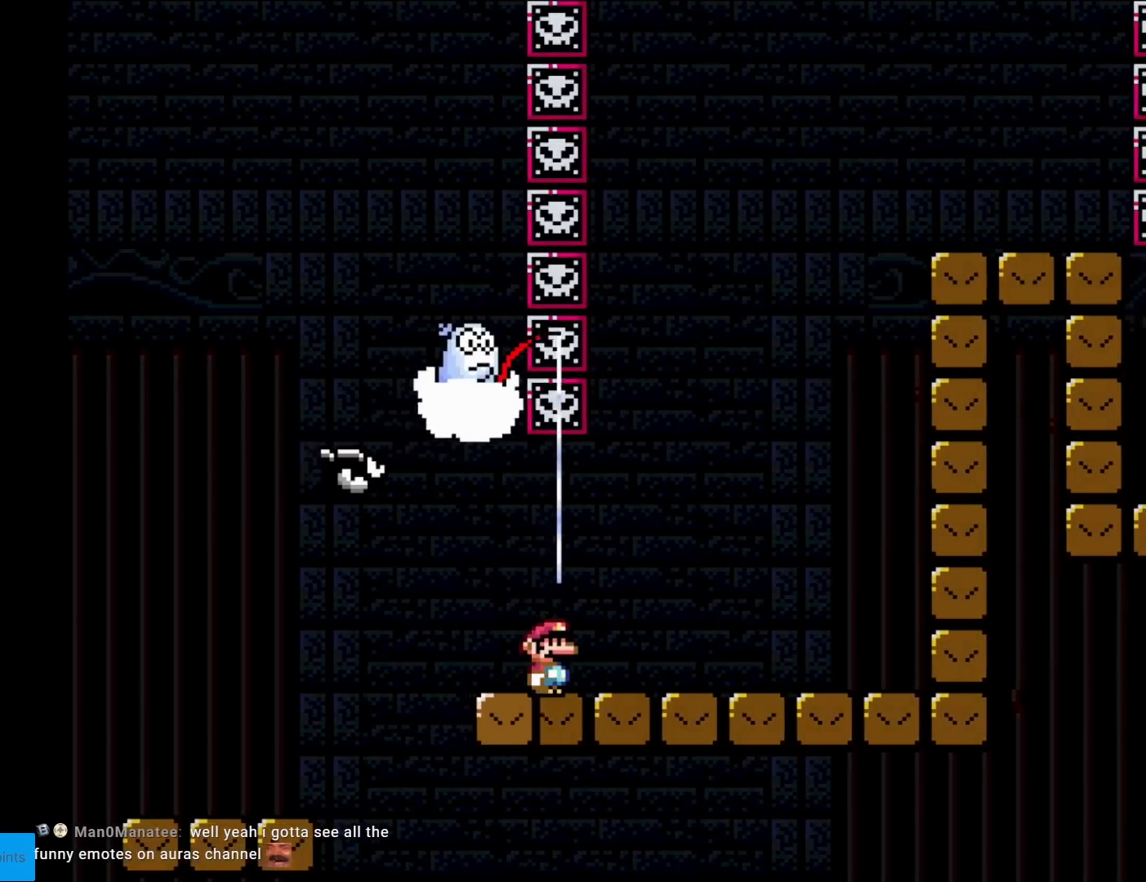
{"buttons": [], "events": [[17, "X", "up"]]}
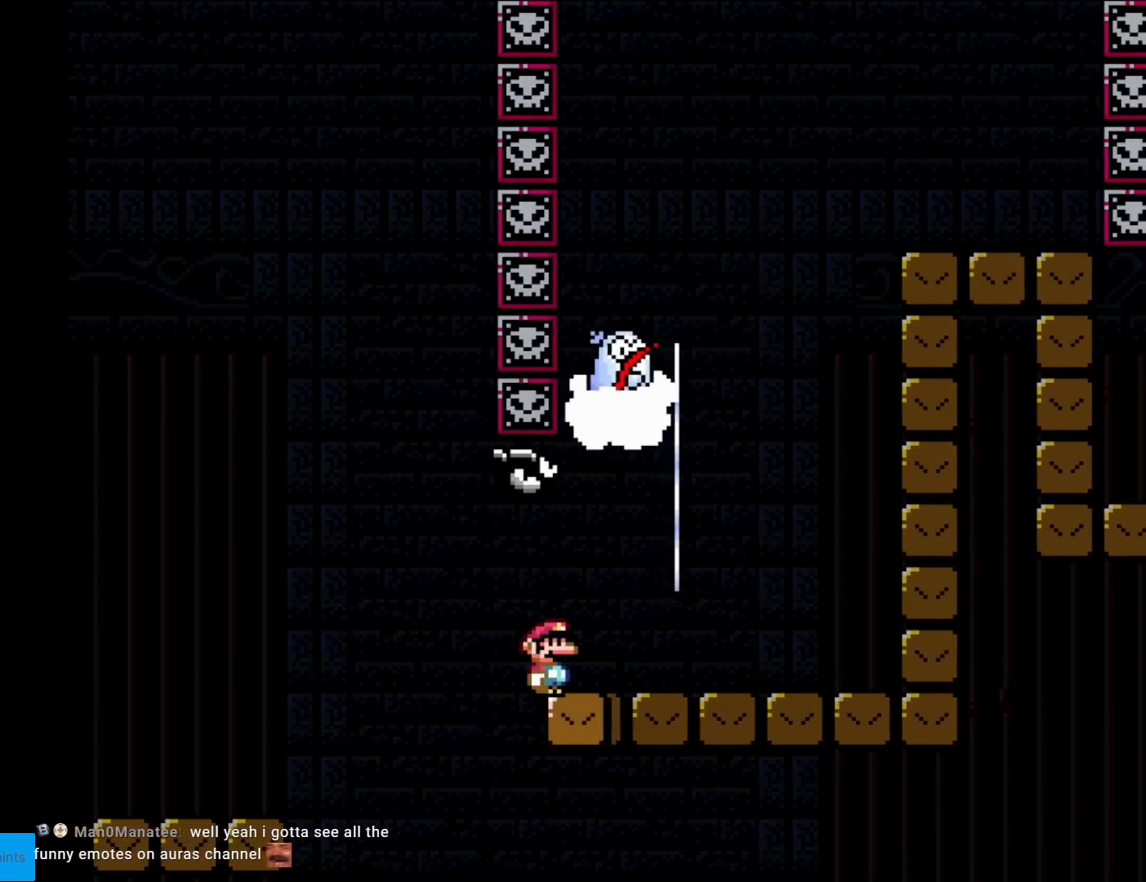
{"buttons": [], "events": []}
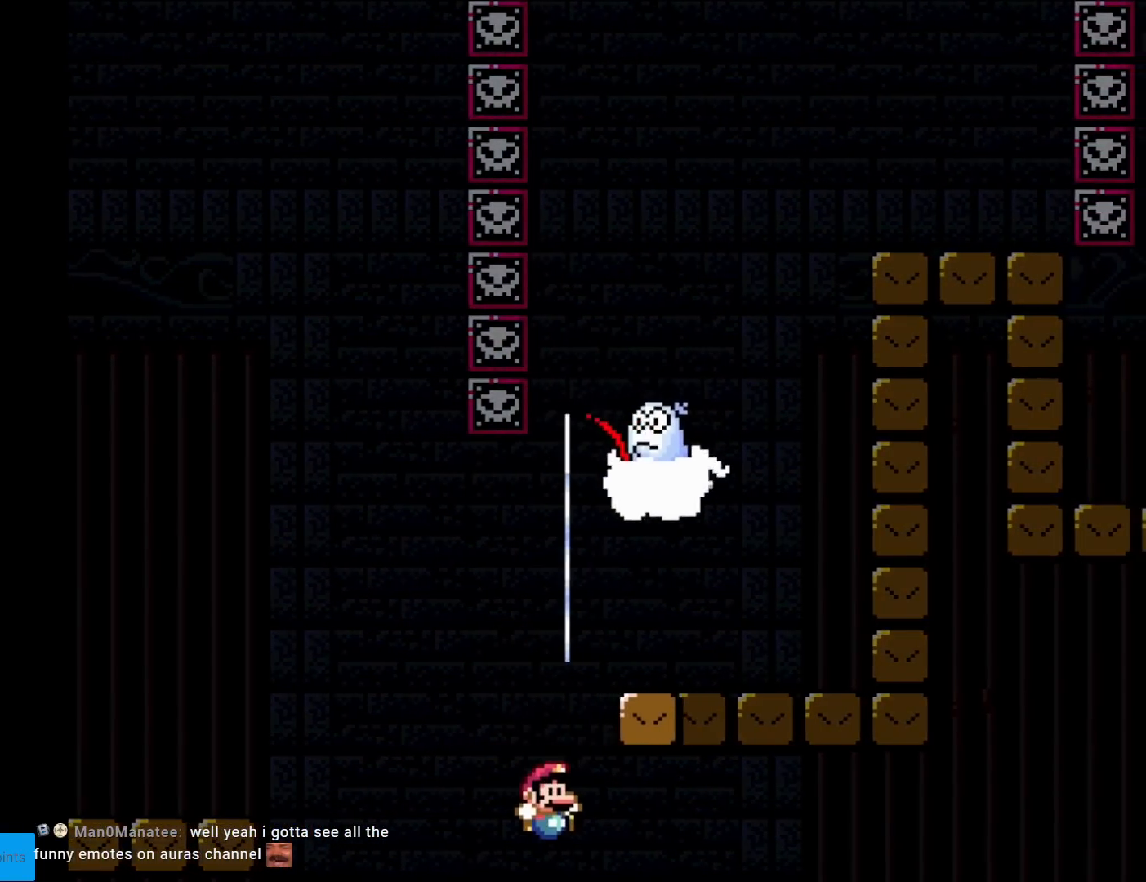
{"buttons": [], "events": []}
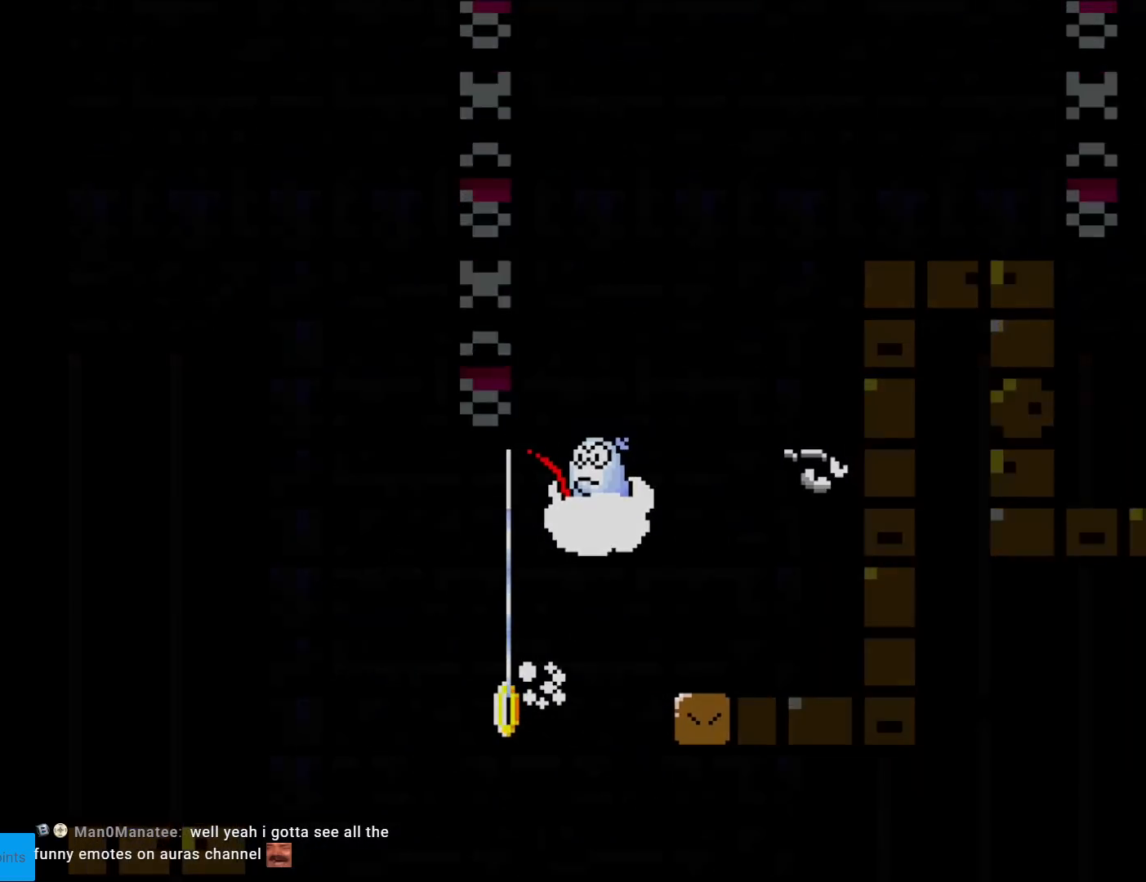
{"buttons": [], "events": []}
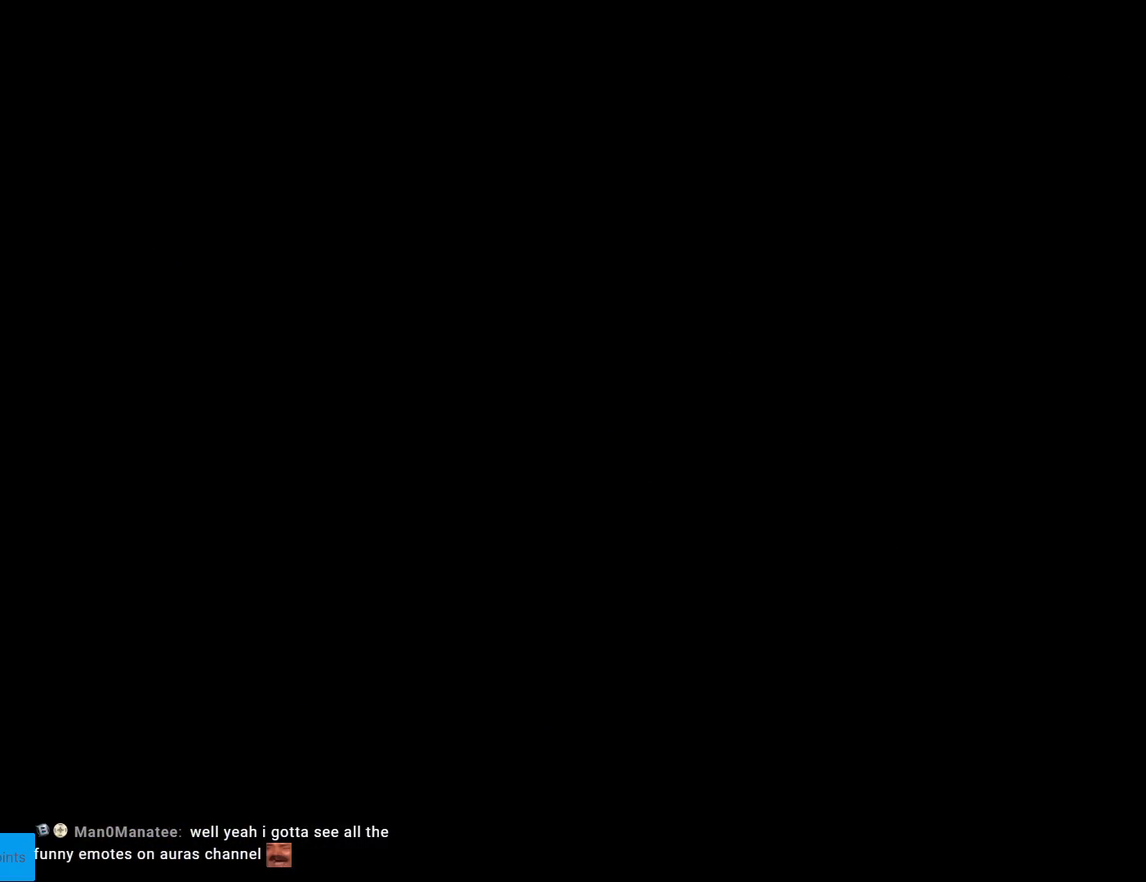
{"buttons": [], "events": []}
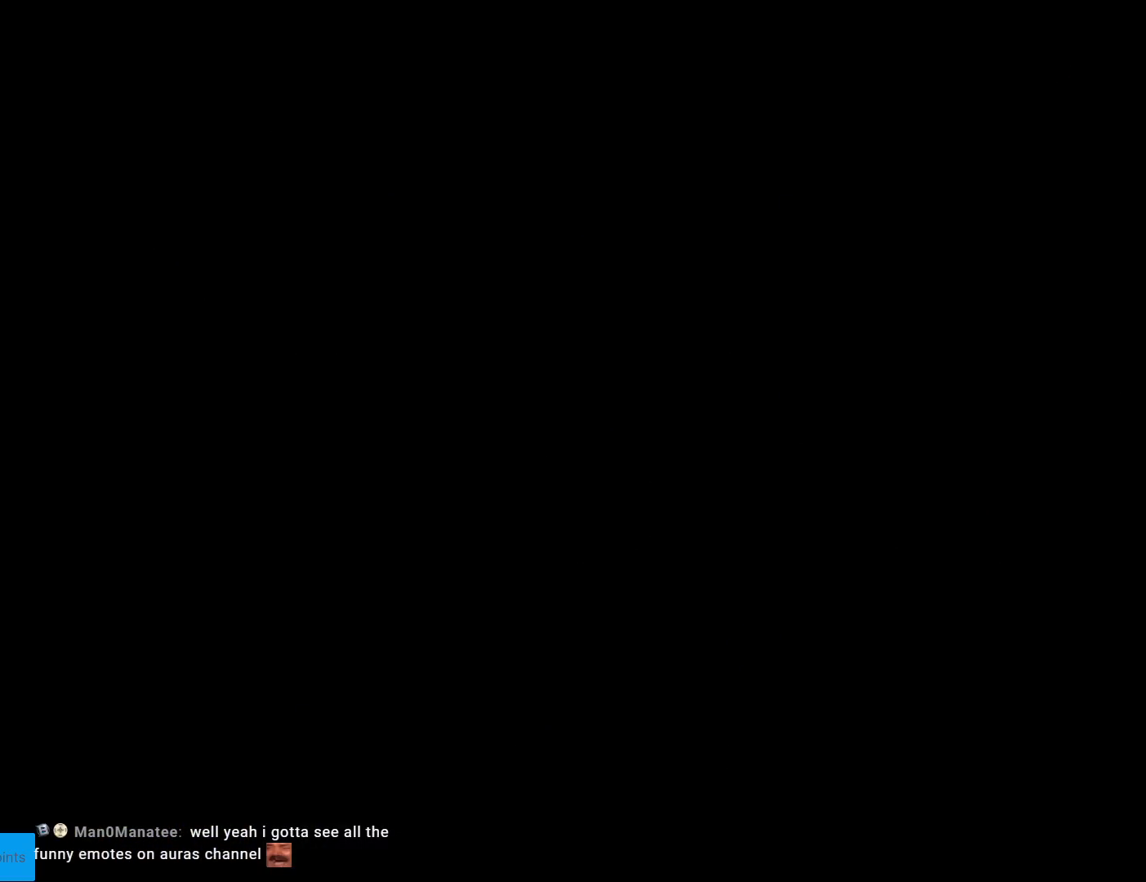
{"buttons": [], "events": []}
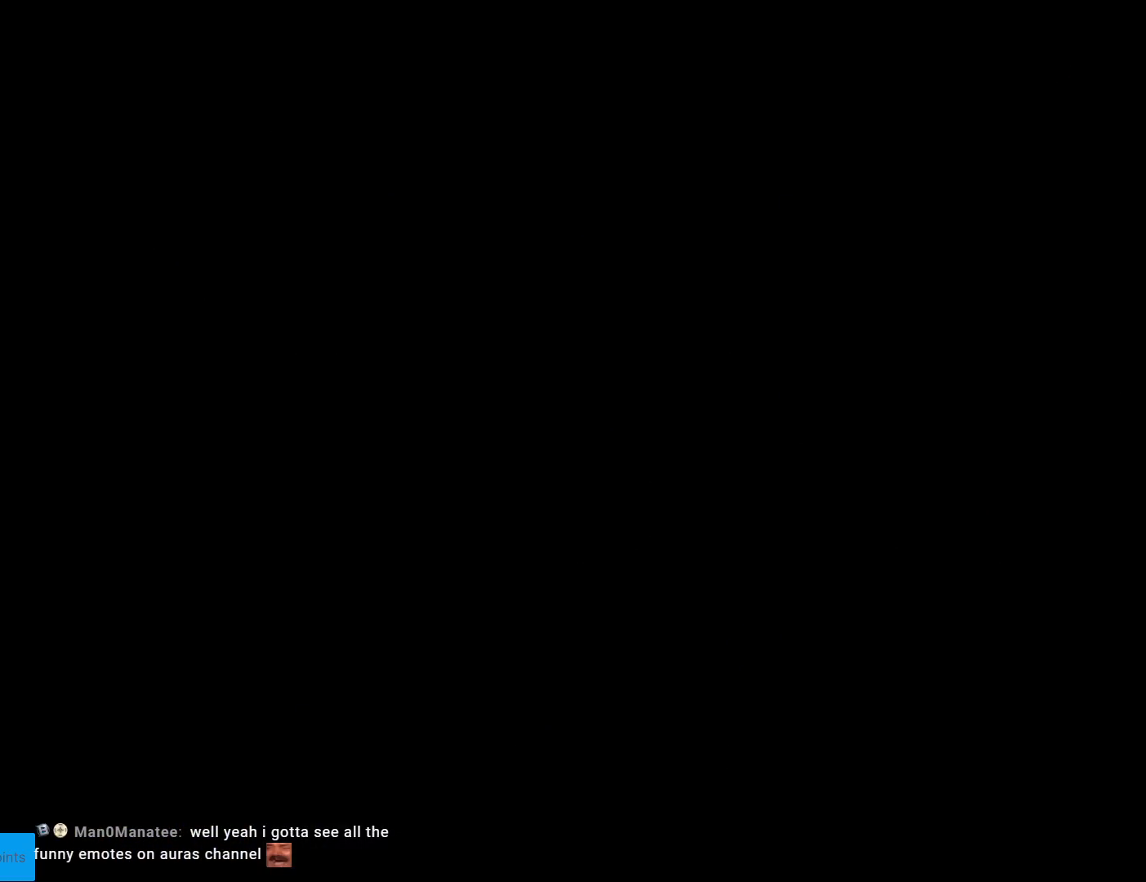
{"buttons": [], "events": []}
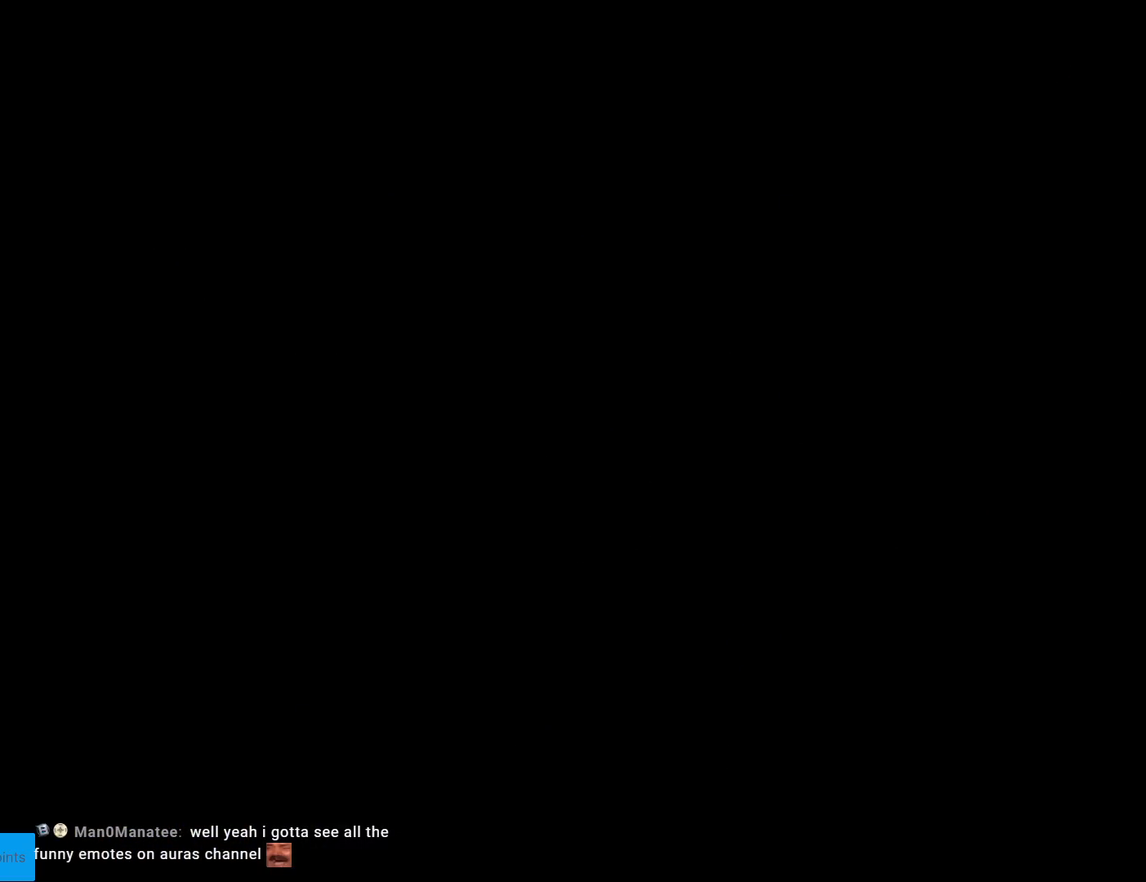
{"buttons": [], "events": []}
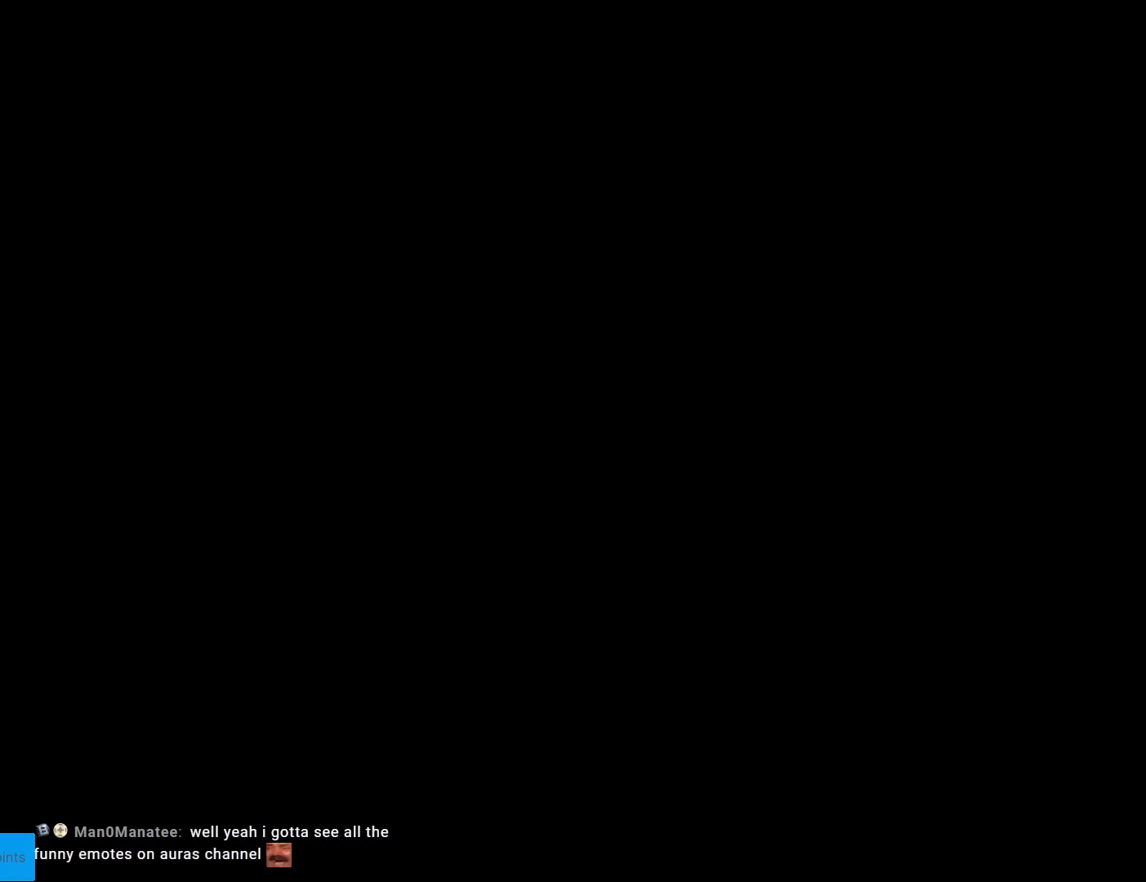
{"buttons": ["Y", "DPAD_RIGHT"], "events": [[34, "Y", "down"], [301, "DPAD_RIGHT", "down"]]}
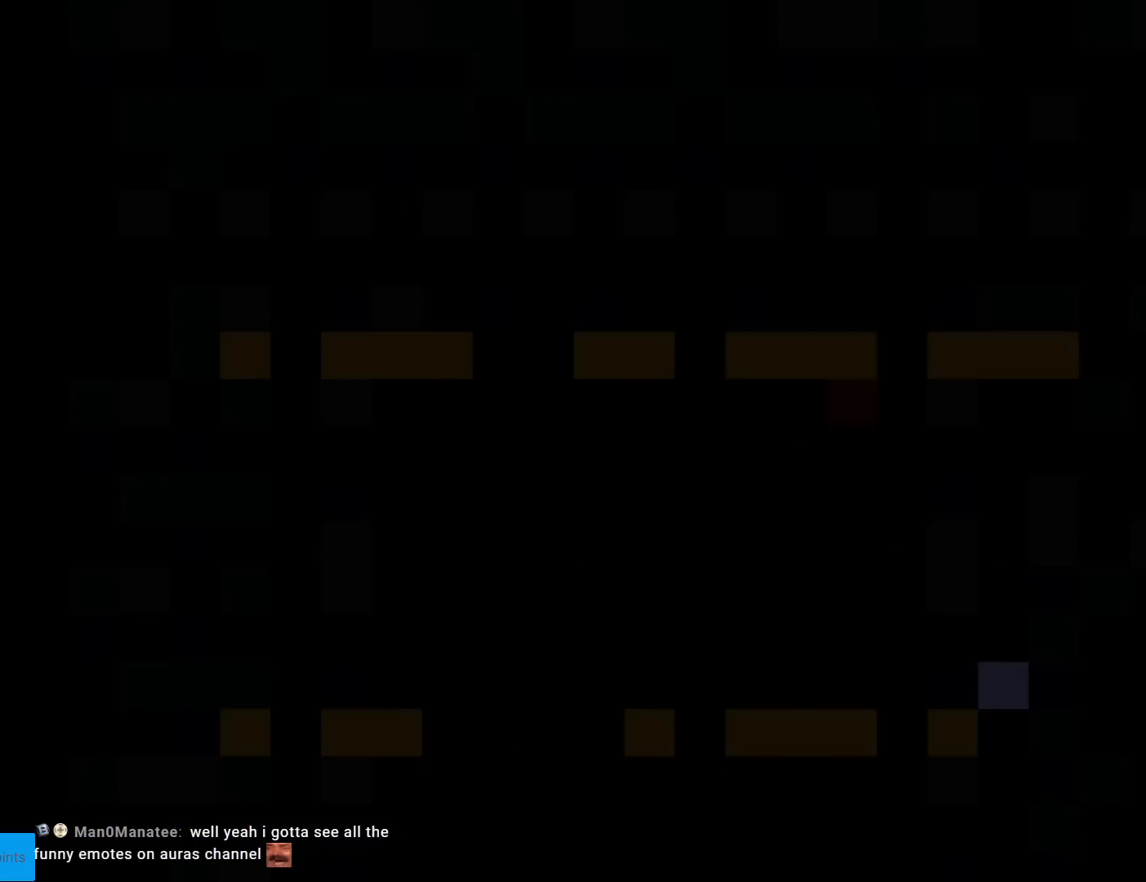
{"buttons": ["Y", "DPAD_RIGHT"], "events": []}
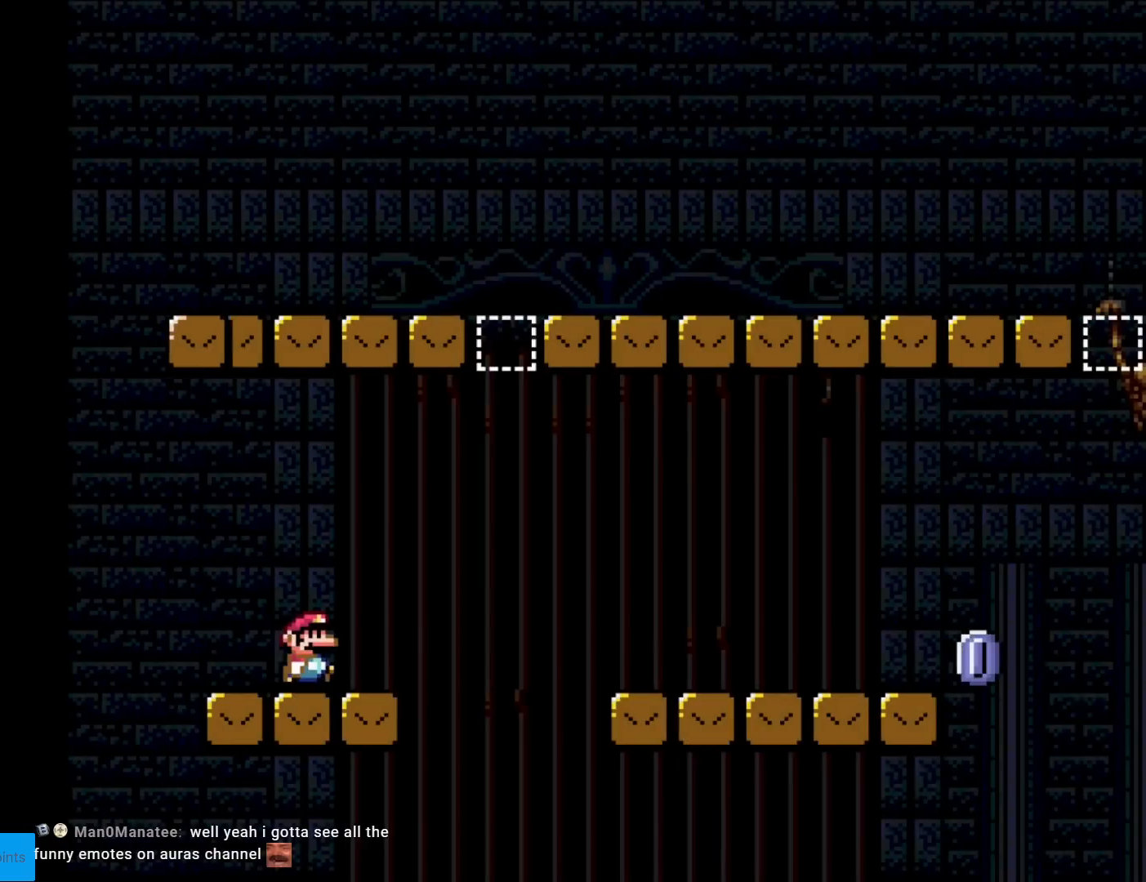
{"buttons": ["B", "Y", "DPAD_RIGHT"], "events": [[217, "B", "down"]]}
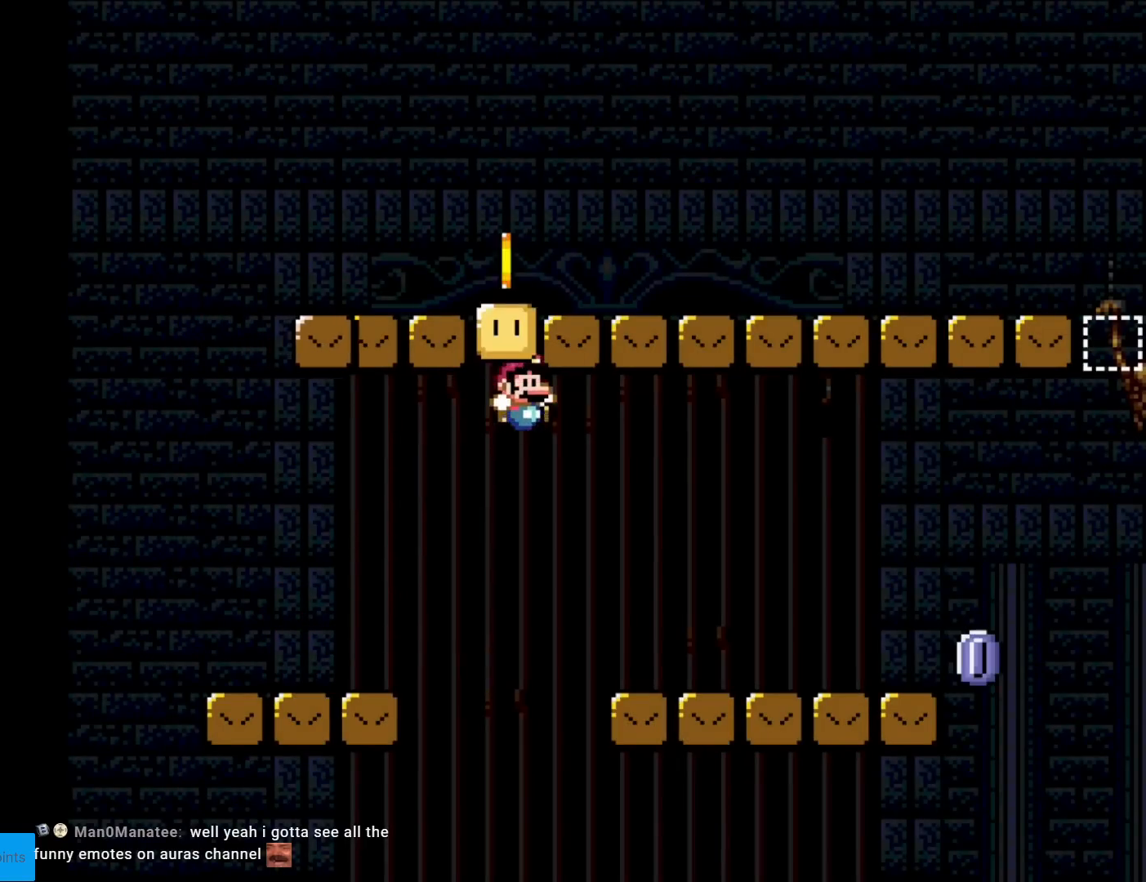
{"buttons": ["X", "DPAD_RIGHT"], "events": [[83, "B", "up"], [83, "Y", "up"], [100, "X", "down"]]}
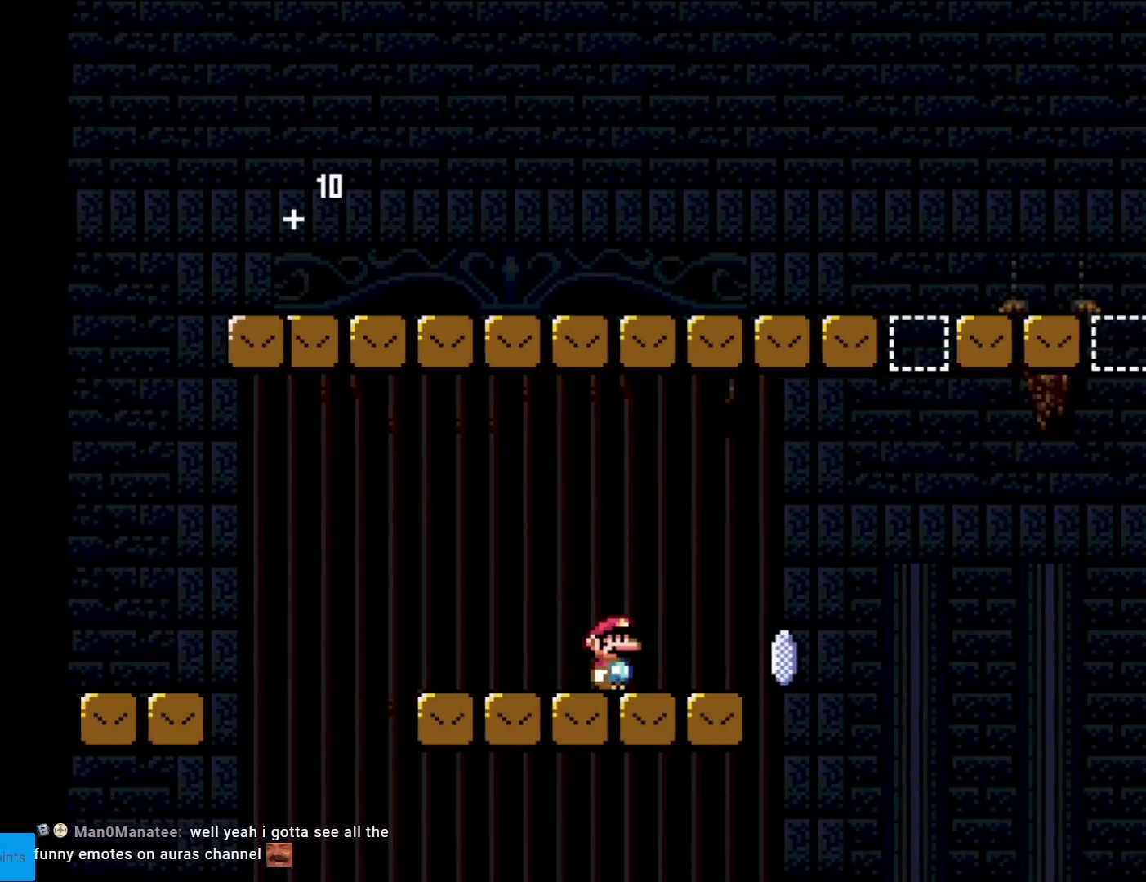
{"buttons": ["A", "X", "DPAD_RIGHT"], "events": [[184, "A", "down"]]}
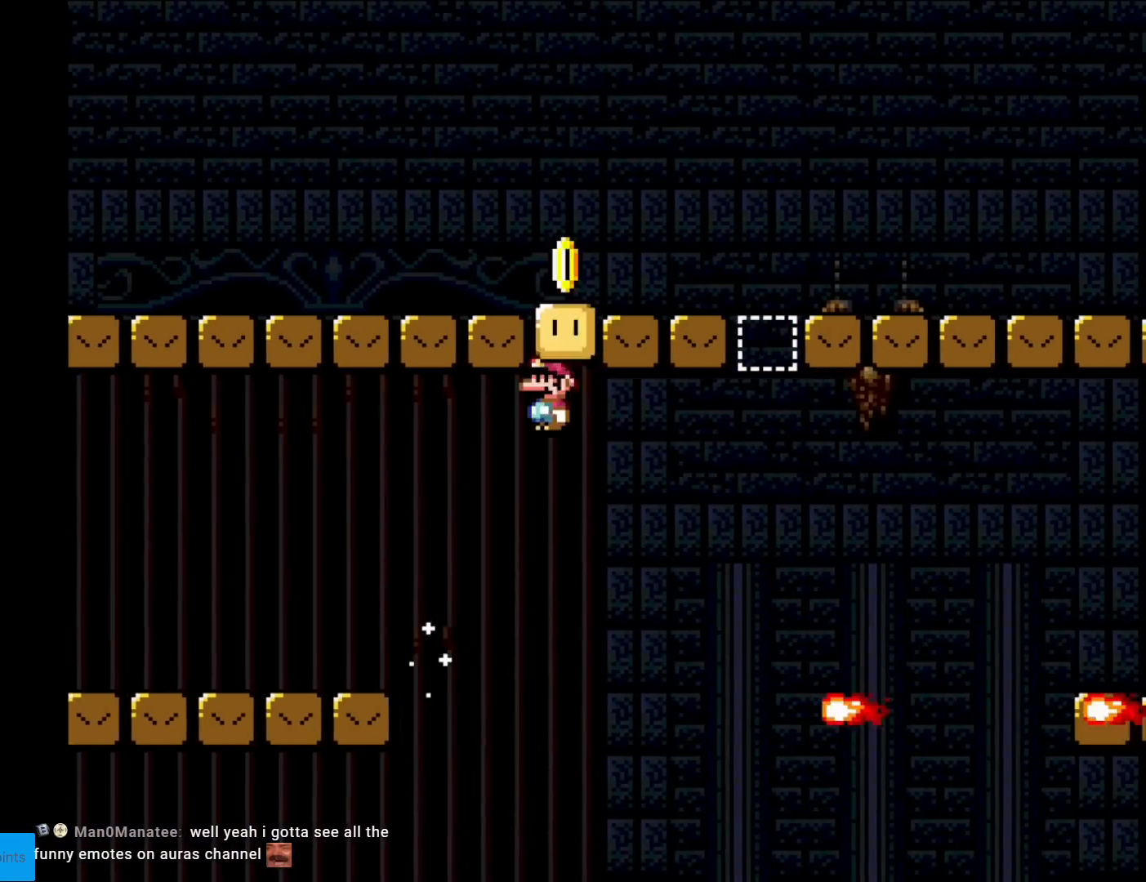
{"buttons": ["A", "X", "DPAD_LEFT"], "events": [[133, "A", "up"], [350, "A", "down"], [350, "DPAD_RIGHT", "up"], [367, "DPAD_UP", "down"], [384, "DPAD_LEFT", "down"], [384, "DPAD_UP", "up"]]}
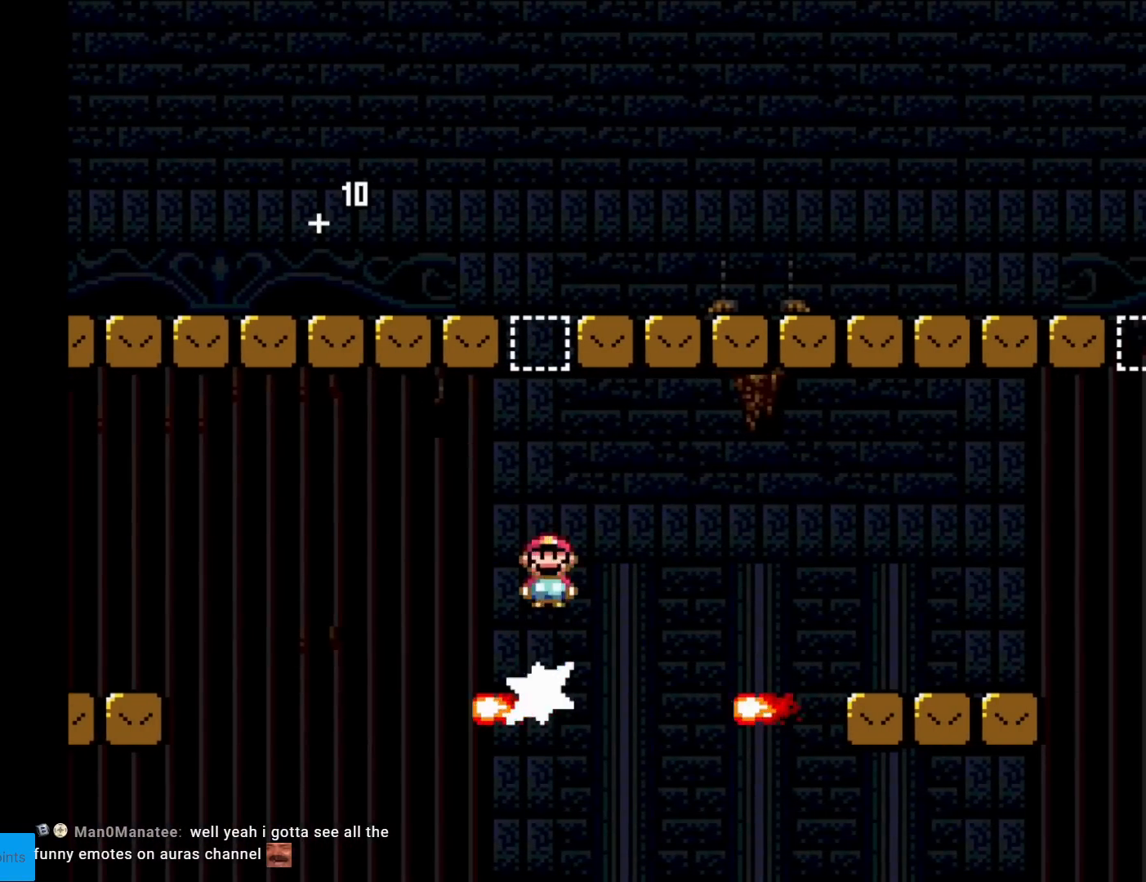
{"buttons": ["X", "DPAD_RIGHT"], "events": [[50, "DPAD_LEFT", "up"], [284, "A", "up"], [284, "DPAD_RIGHT", "down"]]}
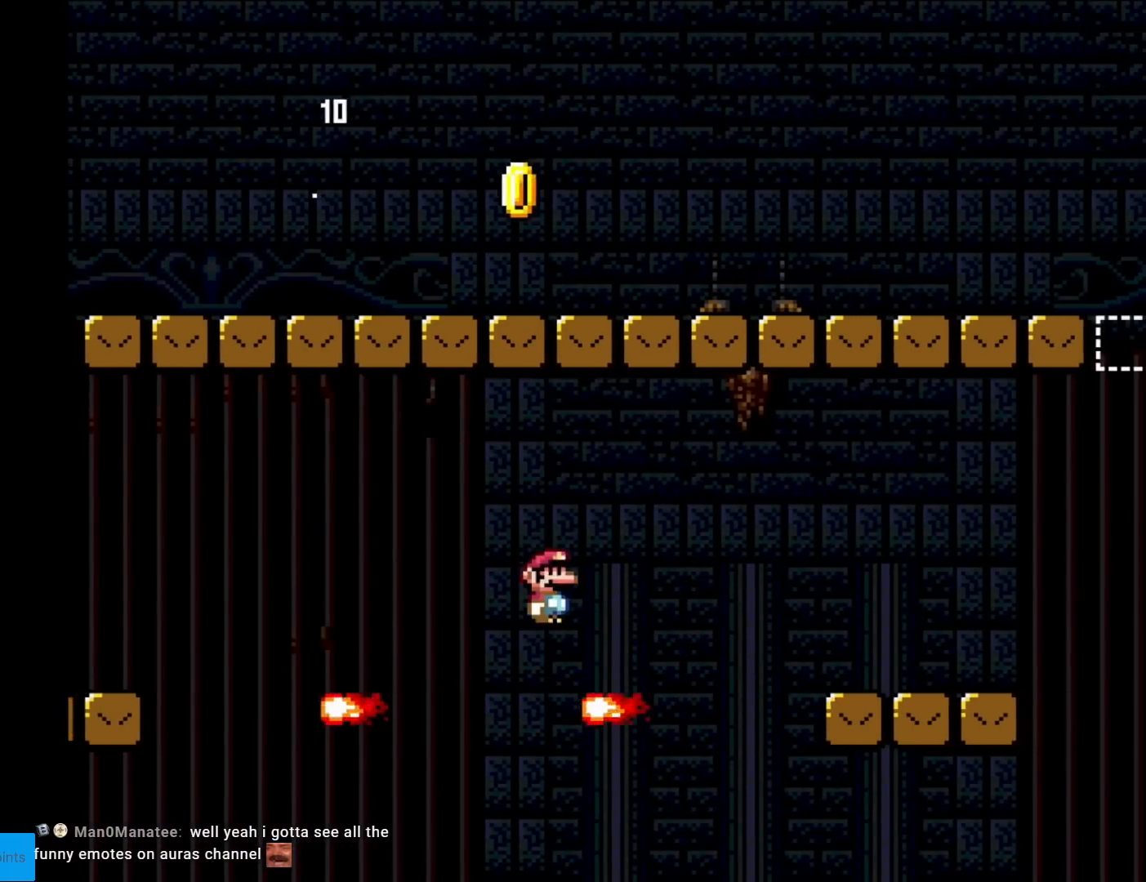
{"buttons": ["Y", "DPAD_RIGHT"], "events": [[17, "A", "down"], [200, "A", "up"], [250, "X", "up"], [250, "Y", "down"]]}
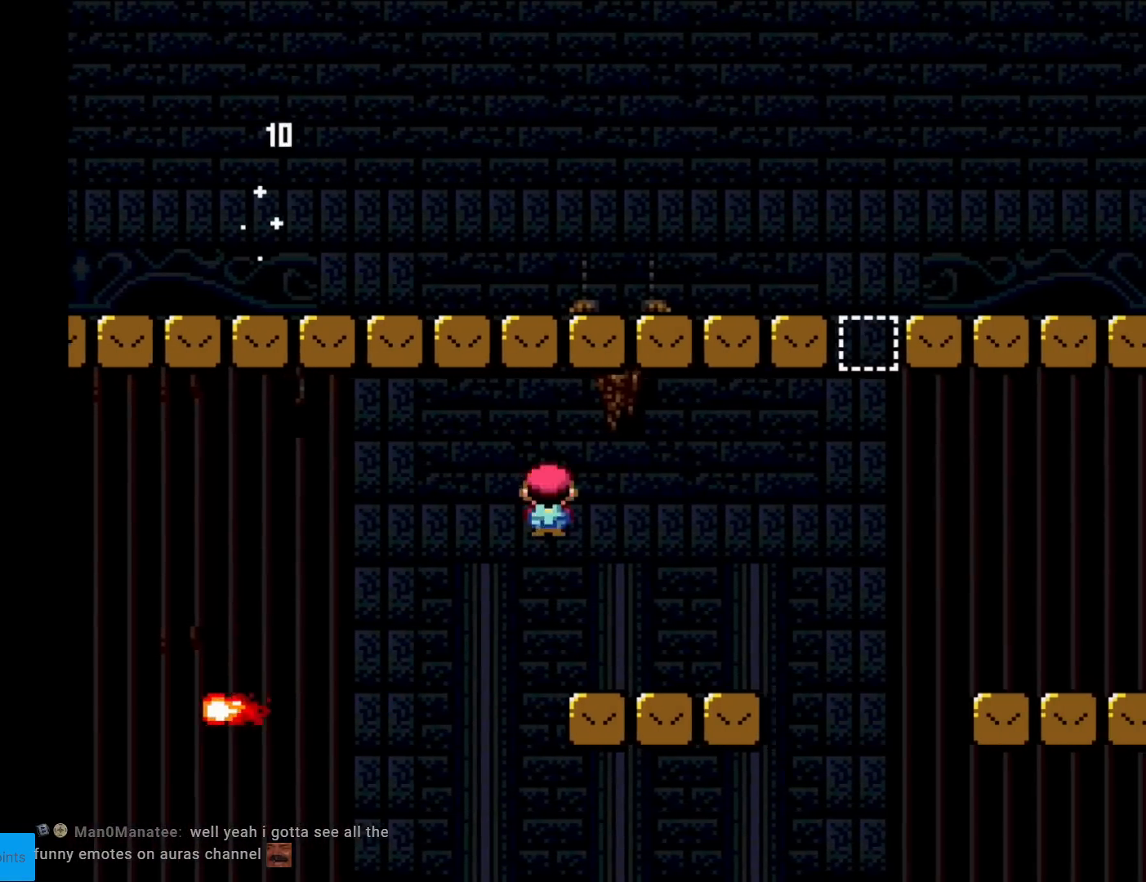
{"buttons": ["B", "Y", "DPAD_RIGHT"], "events": [[284, "B", "down"]]}
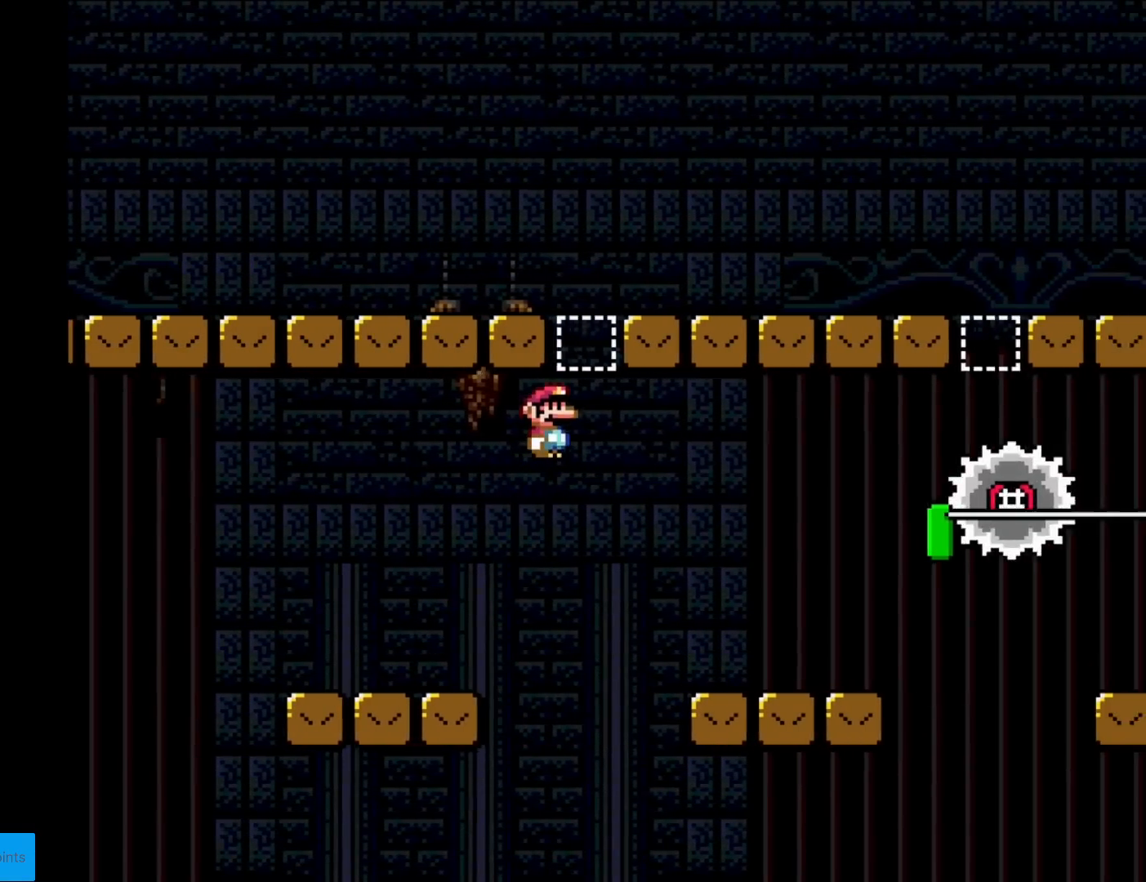
{"buttons": ["A", "X", "DPAD_LEFT"], "events": [[83, "B", "up"], [83, "Y", "up"], [100, "X", "down"], [284, "DPAD_RIGHT", "up"], [300, "DPAD_LEFT", "down"], [434, "A", "down"]]}
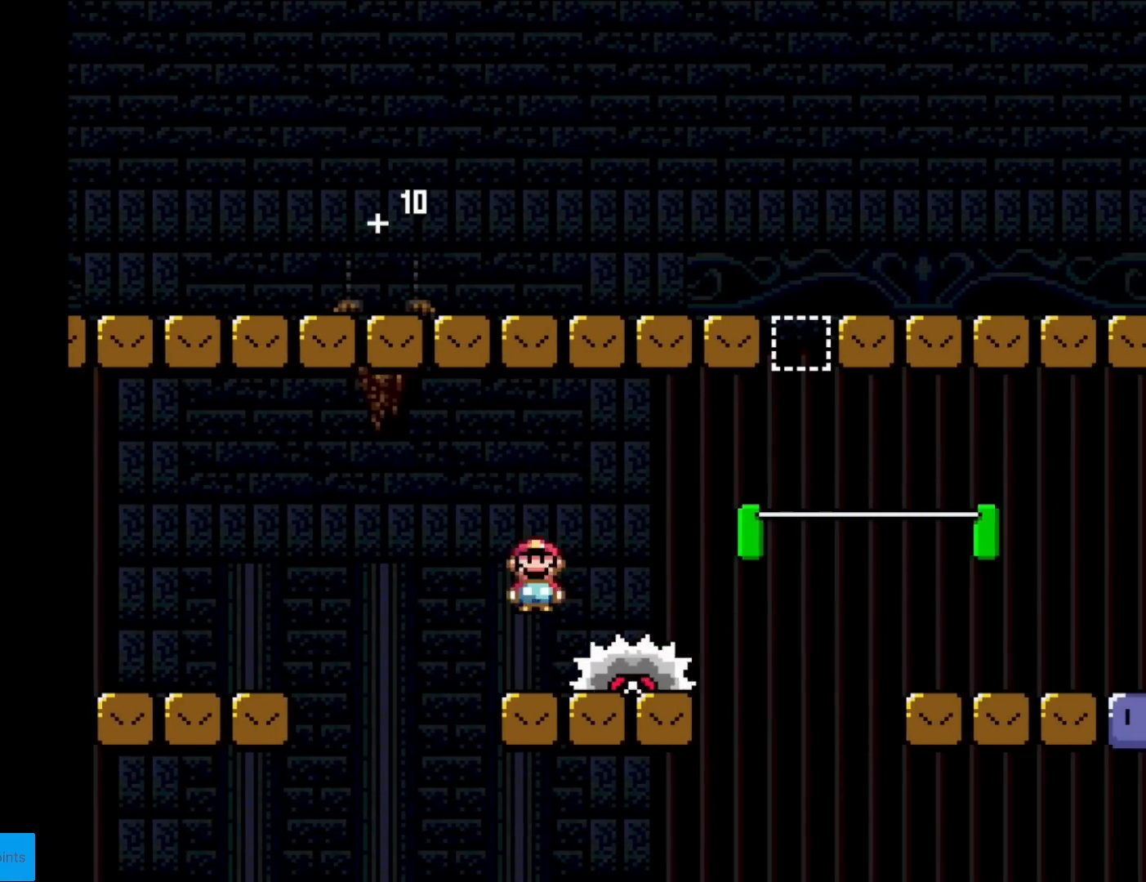
{"buttons": ["B", "Y", "DPAD_RIGHT"], "events": [[17, "A", "up"], [17, "DPAD_LEFT", "up"], [34, "DPAD_RIGHT", "down"], [50, "Y", "down"], [67, "X", "up"], [451, "B", "down"]]}
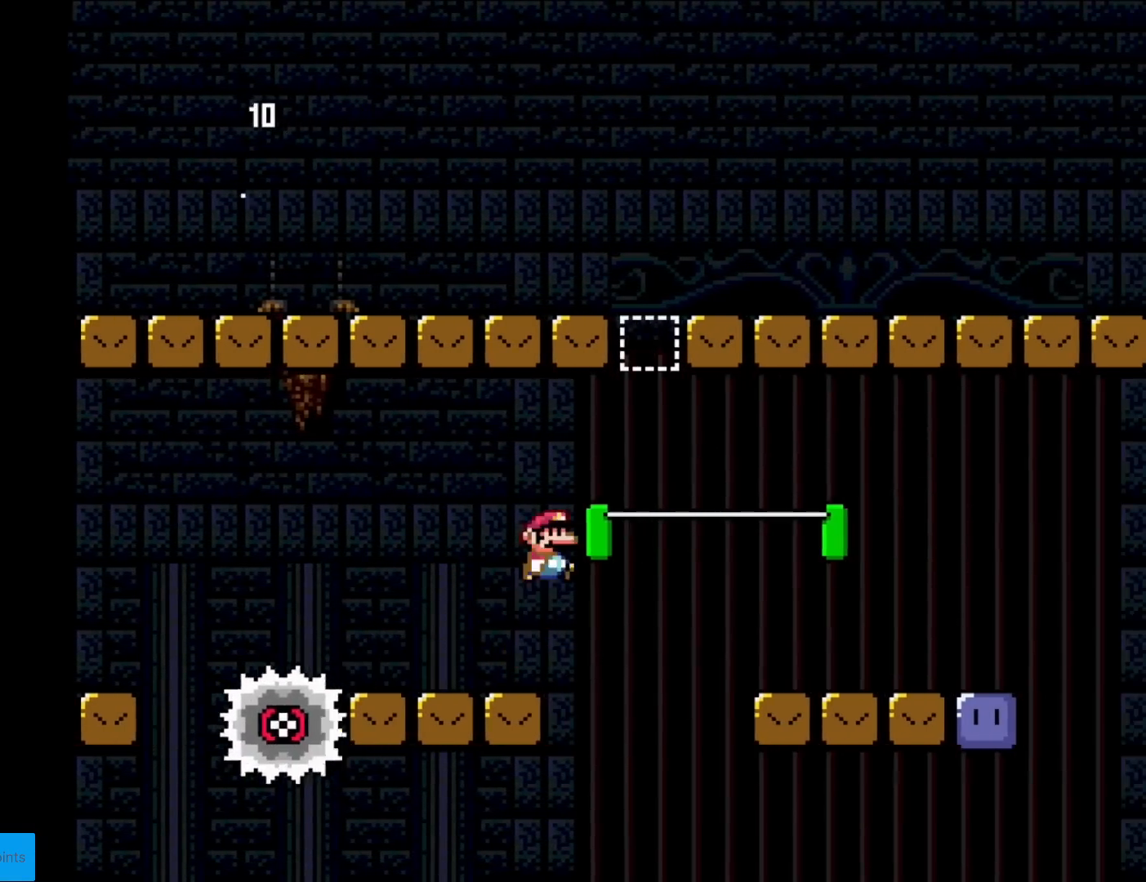
{"buttons": ["X", "DPAD_LEFT"], "events": [[250, "B", "up"], [267, "X", "down"], [267, "Y", "up"], [434, "DPAD_RIGHT", "up"], [450, "DPAD_UP", "down"], [467, "DPAD_LEFT", "down"], [467, "DPAD_UP", "up"]]}
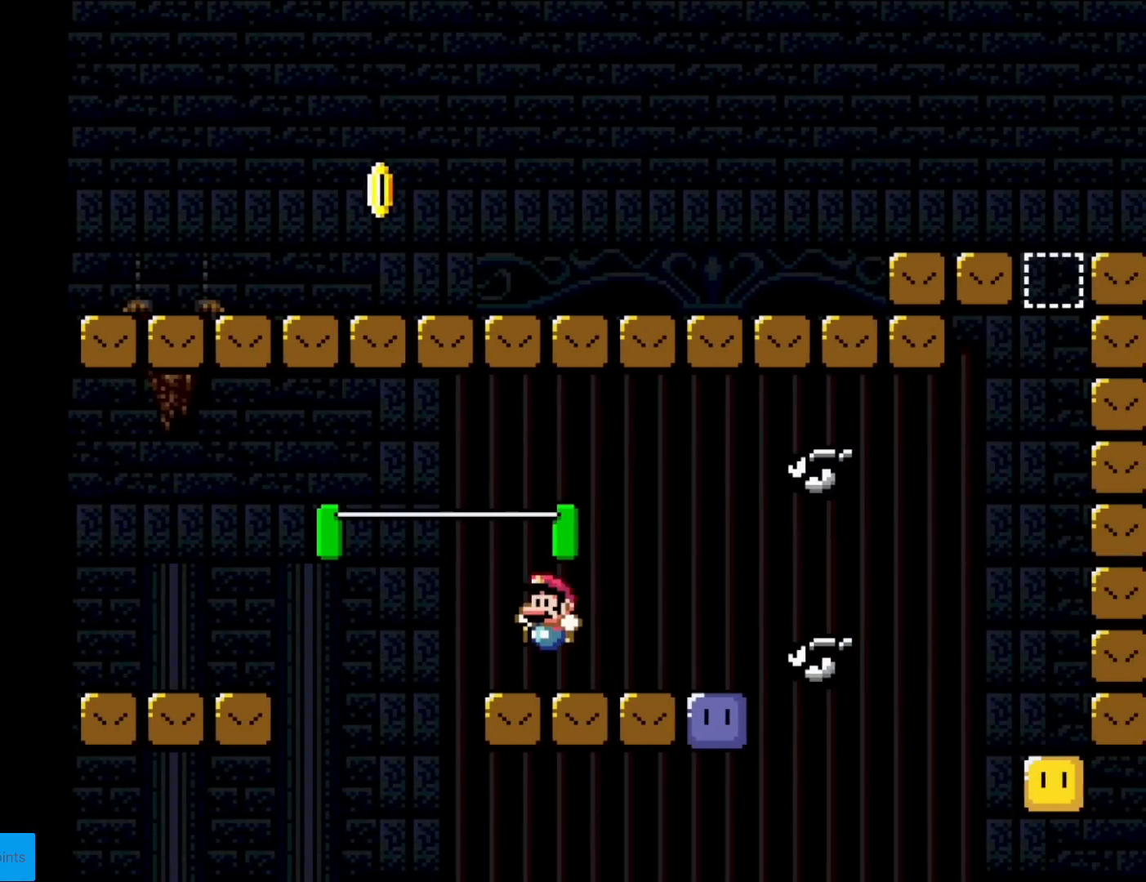
{"buttons": ["X", "DPAD_RIGHT"], "events": [[117, "A", "down"], [151, "A", "up"], [167, "DPAD_LEFT", "up"], [251, "DPAD_RIGHT", "down"]]}
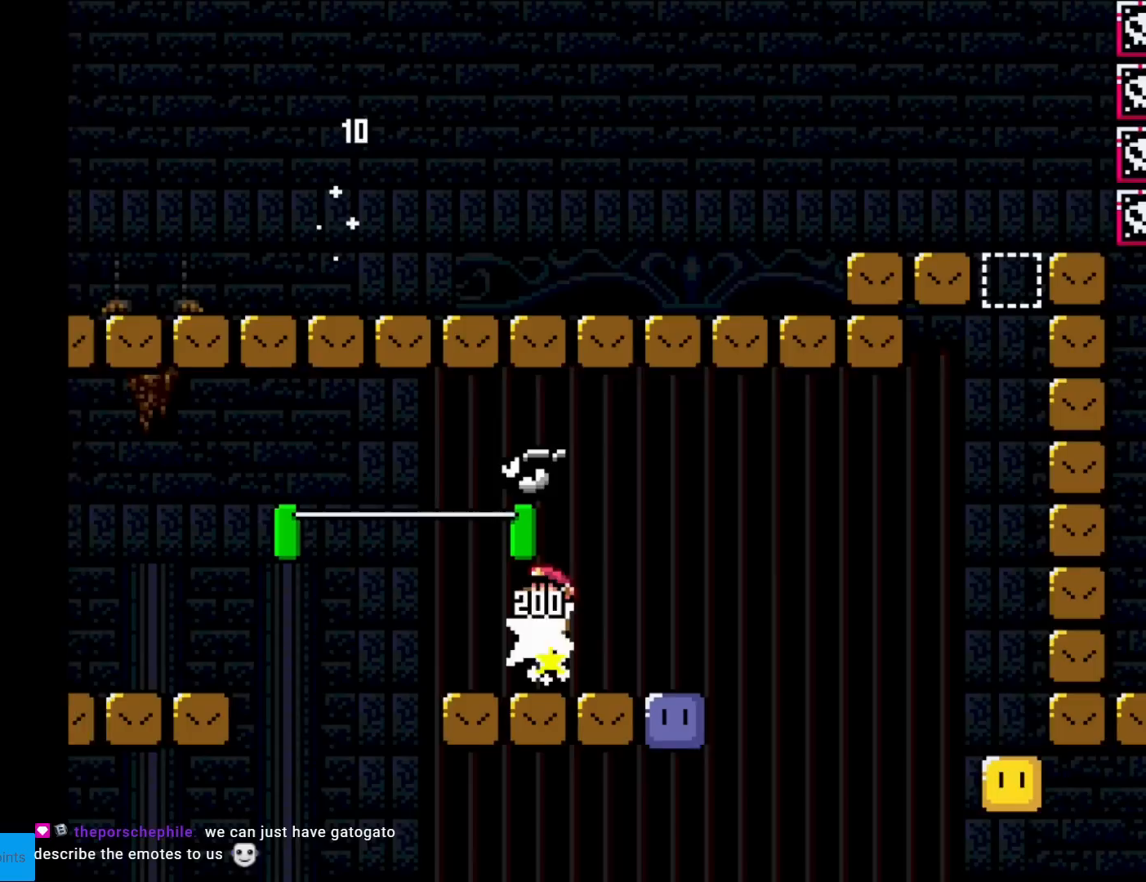
{"buttons": [], "events": [[200, "DPAD_RIGHT", "up"], [217, "DPAD_LEFT", "down"], [250, "X", "up"], [400, "DPAD_LEFT", "up"]]}
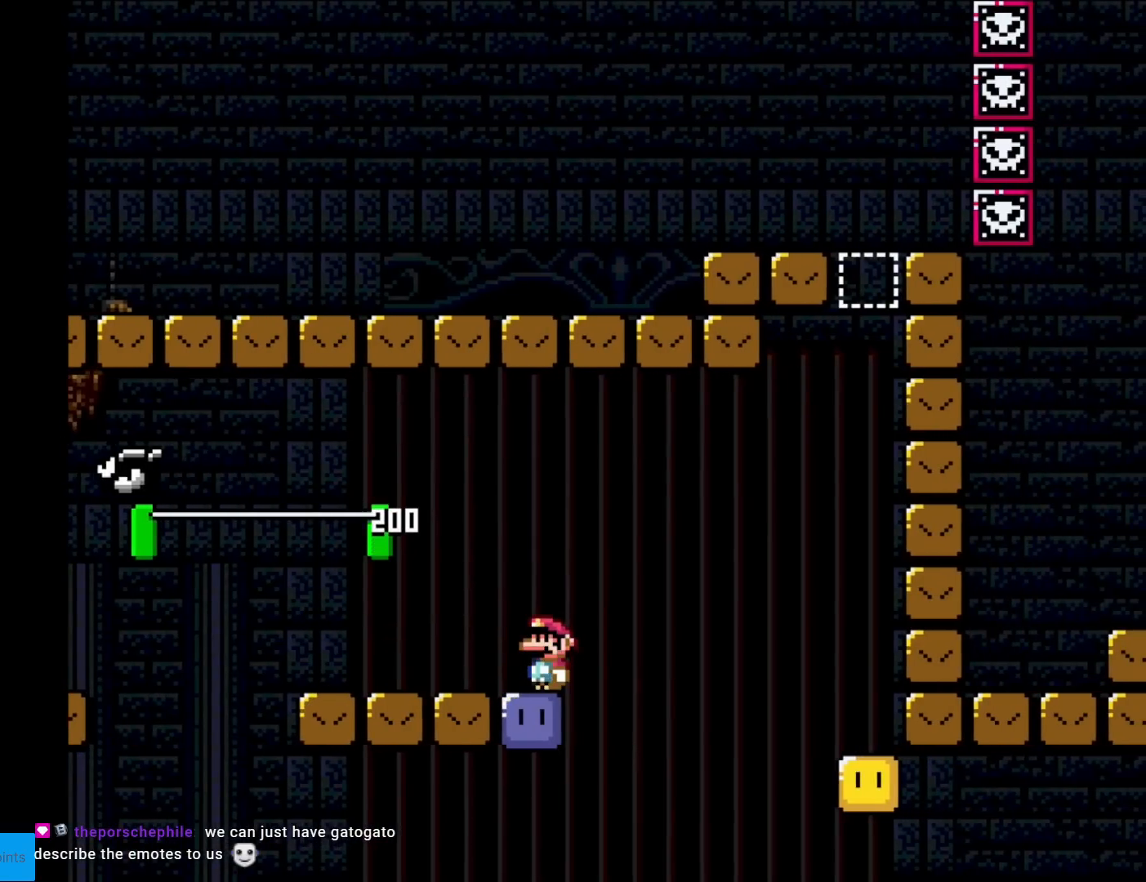
{"buttons": ["Y", "DPAD_LEFT"], "events": [[201, "B", "down"], [201, "Y", "down"], [301, "B", "up"], [301, "DPAD_LEFT", "down"]]}
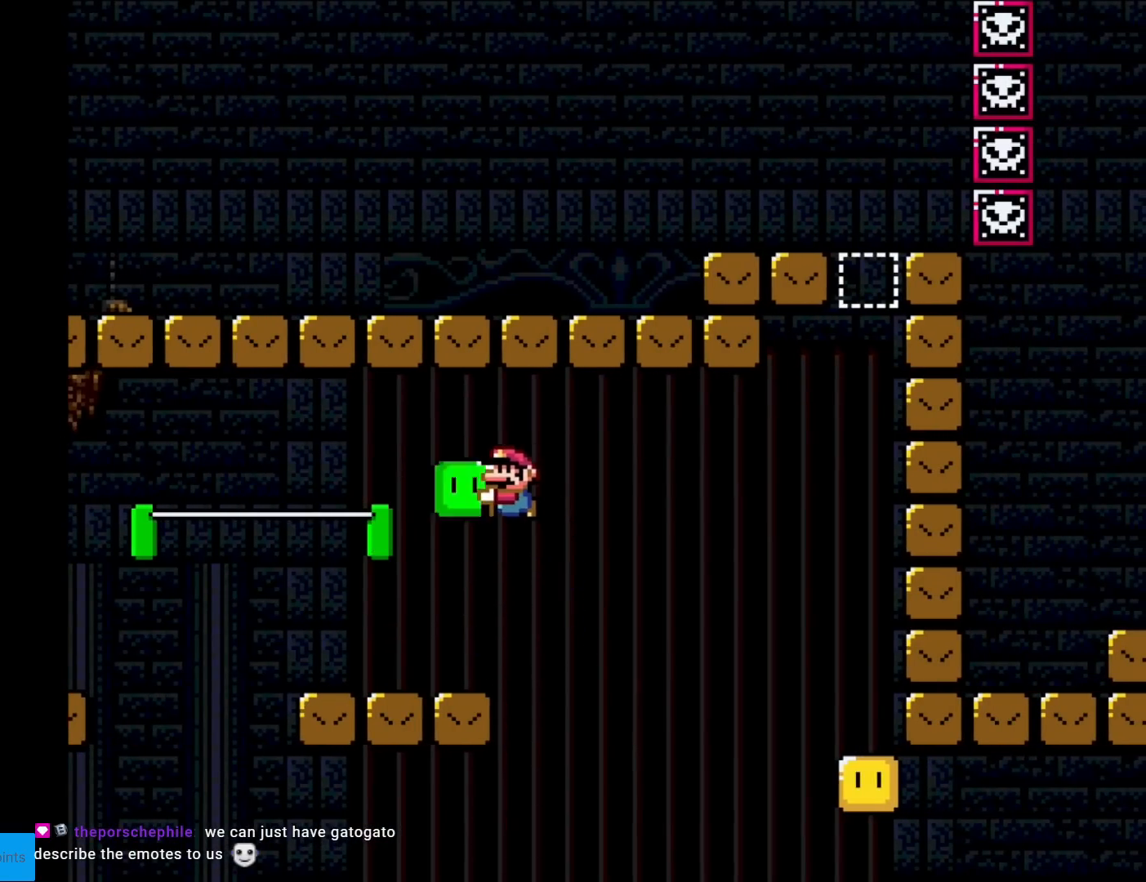
{"buttons": ["B", "Y", "DPAD_RIGHT"], "events": [[133, "DPAD_LEFT", "up"], [150, "DPAD_RIGHT", "down"], [267, "DPAD_RIGHT", "up"], [450, "B", "down"], [467, "DPAD_RIGHT", "down"]]}
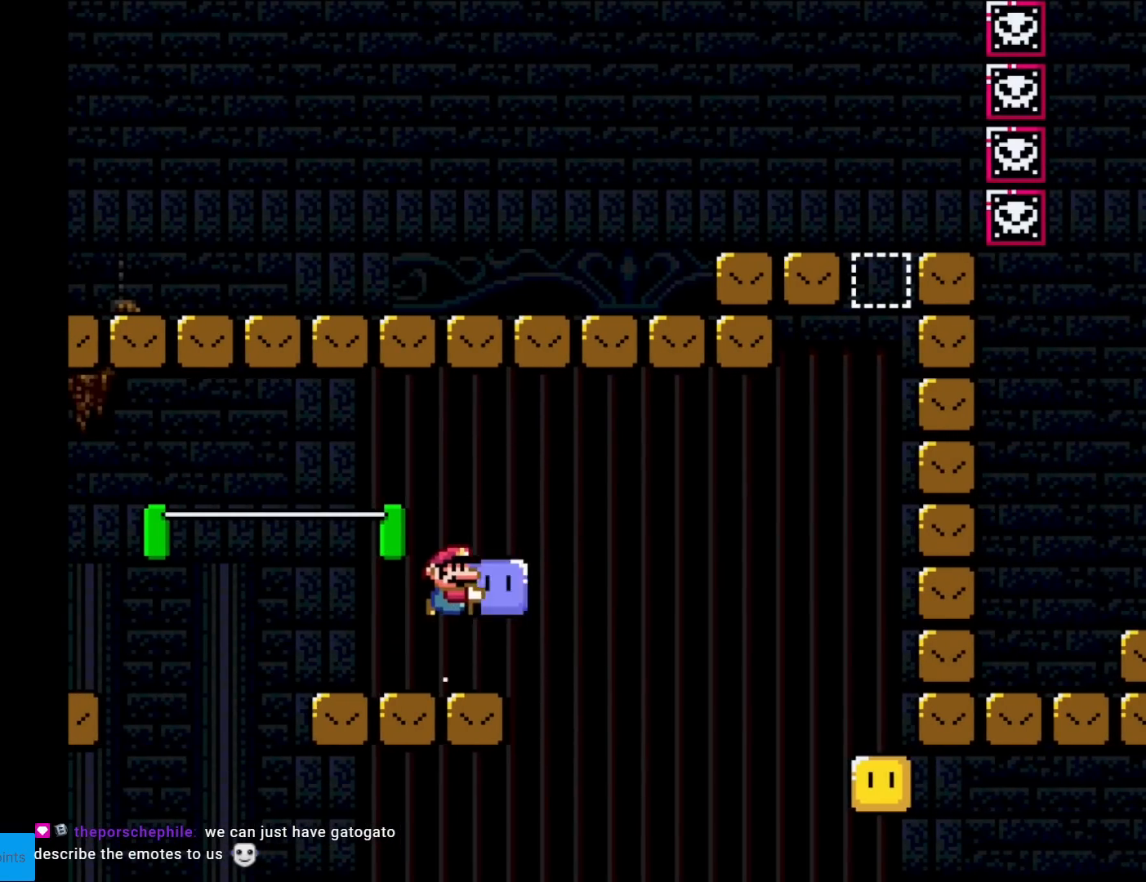
{"buttons": ["Y", "DPAD_RIGHT"], "events": [[50, "B", "up"], [67, "Y", "up"], [134, "DPAD_LEFT", "down"], [134, "DPAD_RIGHT", "up"], [167, "Y", "down"], [351, "DPAD_LEFT", "up"], [417, "DPAD_RIGHT", "down"]]}
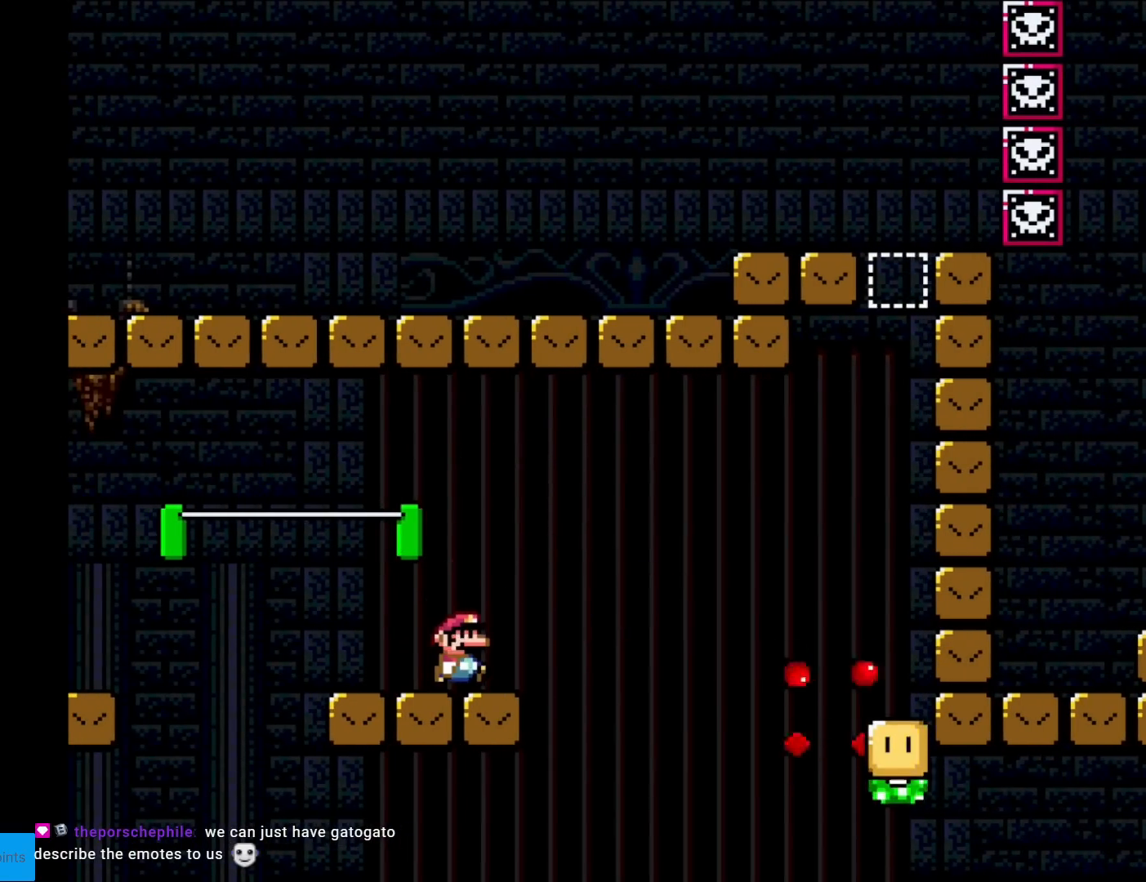
{"buttons": ["B", "Y", "DPAD_RIGHT"], "events": [[117, "B", "down"], [250, "B", "up"], [317, "B", "down"]]}
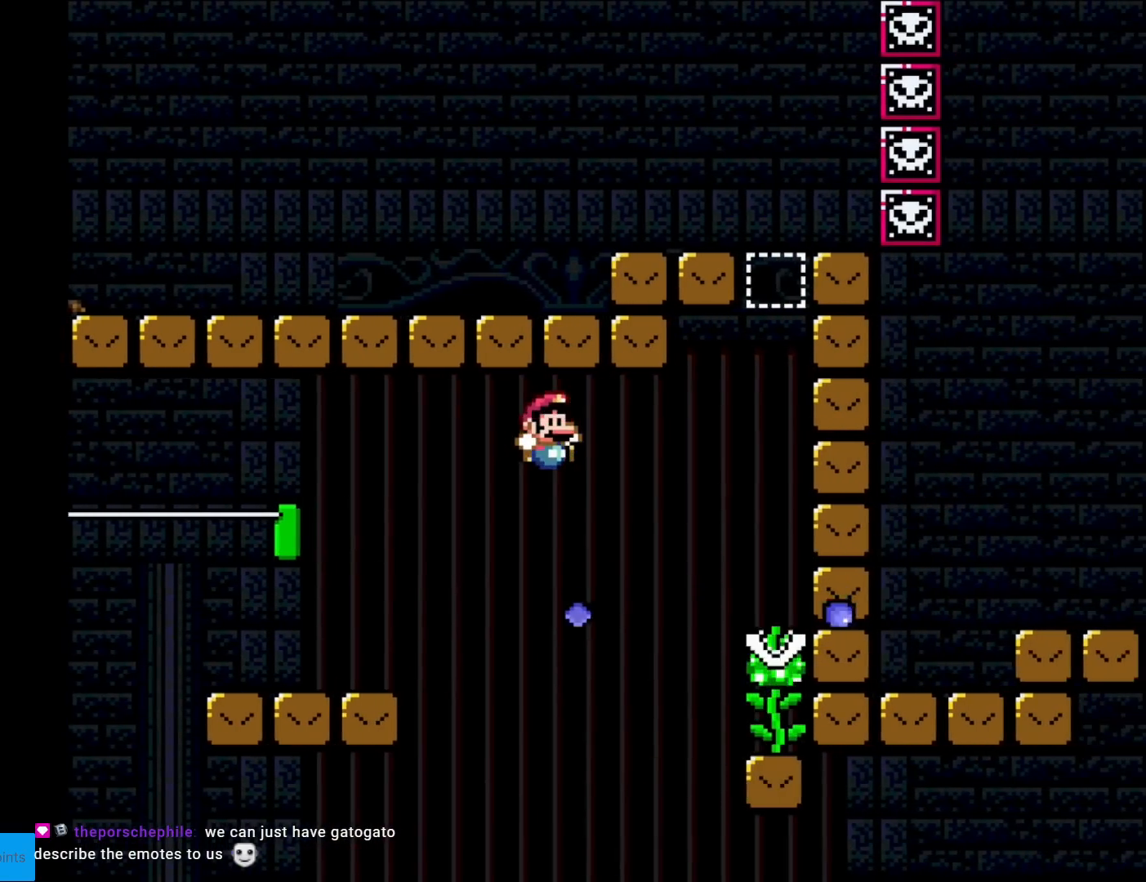
{"buttons": ["Y"], "events": [[351, "B", "up"], [351, "DPAD_RIGHT", "up"], [351, "DPAD_UP", "down"], [501, "DPAD_UP", "up"]]}